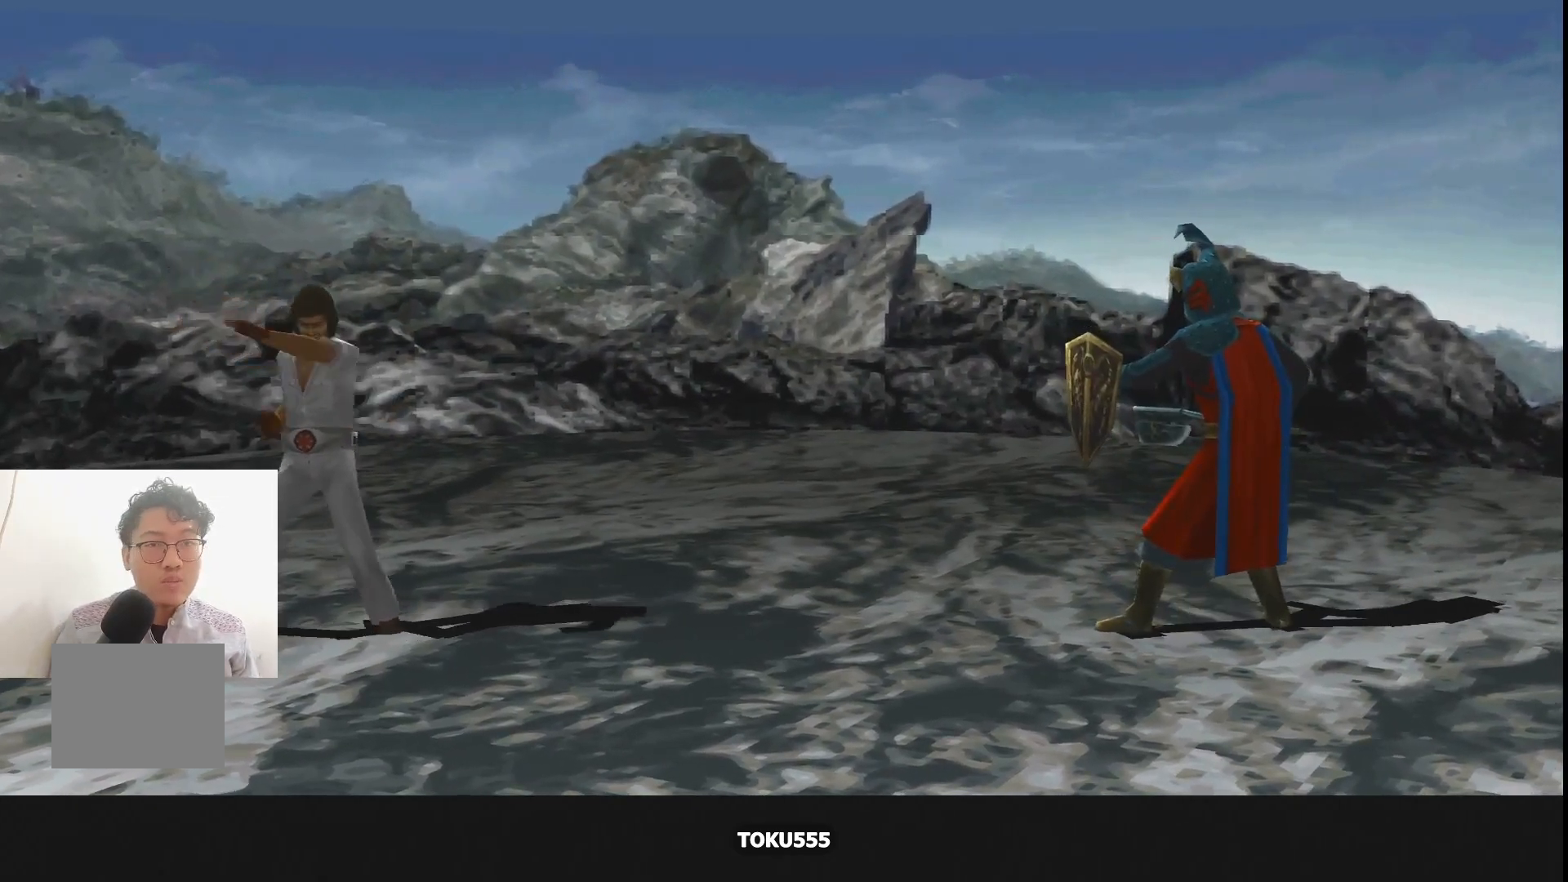
Gameplay with a controller (PlayStation layout); each line is a JSON object with the inputs held at the frame after it. "events" lists button and stick changes between this image and that frame as [ms after this image, input, new state], when the widget could be followed in between. Not read: L3 R3 left_stick right_stick.
{"buttons": ["DPAD_LEFT"], "events": [[250, "DPAD_LEFT", "down"]]}
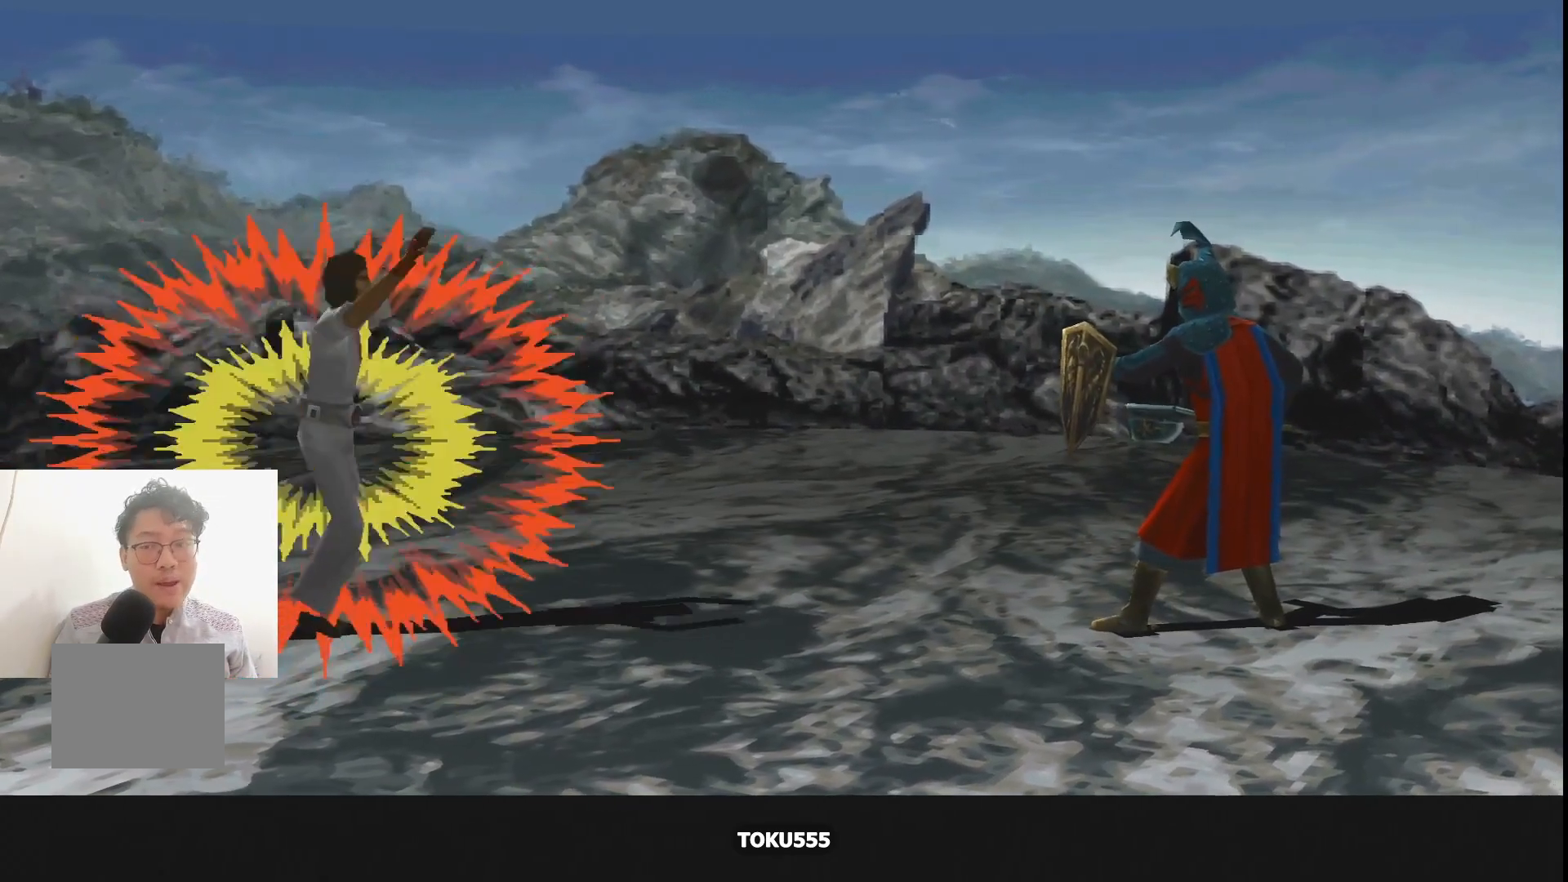
{"buttons": ["DPAD_LEFT"], "events": [[167, "CIRCLE", "down"], [317, "CIRCLE", "up"]]}
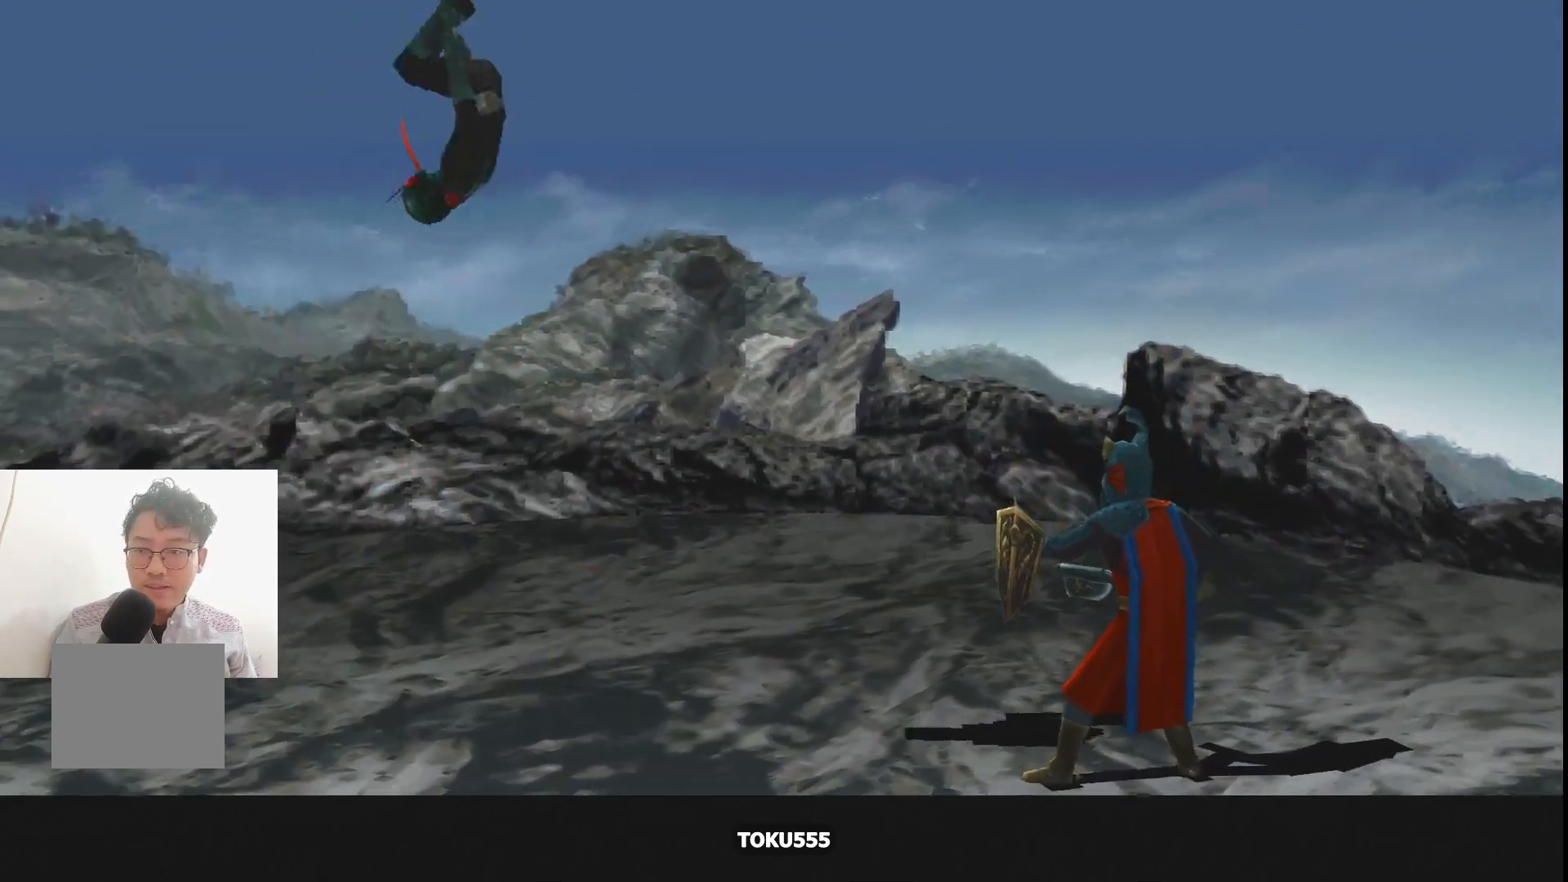
{"buttons": ["DPAD_LEFT"], "events": [[17, "CIRCLE", "down"], [133, "CIRCLE", "up"], [200, "CIRCLE", "down"], [317, "CIRCLE", "up"], [384, "CIRCLE", "down"], [484, "CIRCLE", "up"]]}
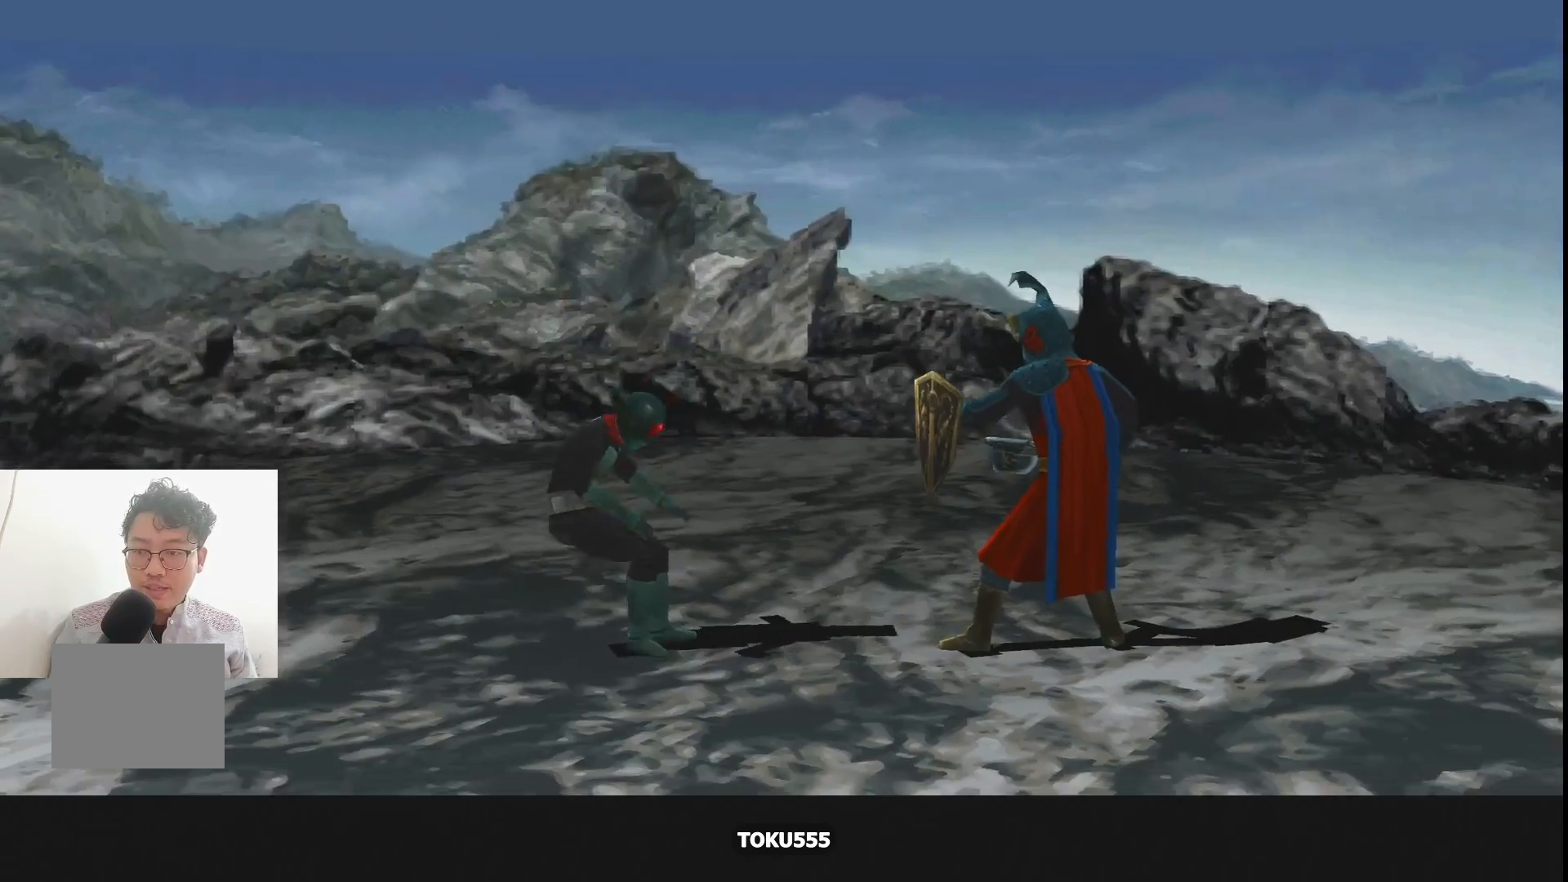
{"buttons": ["CIRCLE", "DPAD_LEFT"], "events": [[67, "CIRCLE", "down"], [184, "CIRCLE", "up"], [267, "CIRCLE", "down"], [367, "CIRCLE", "up"], [417, "CIRCLE", "down"]]}
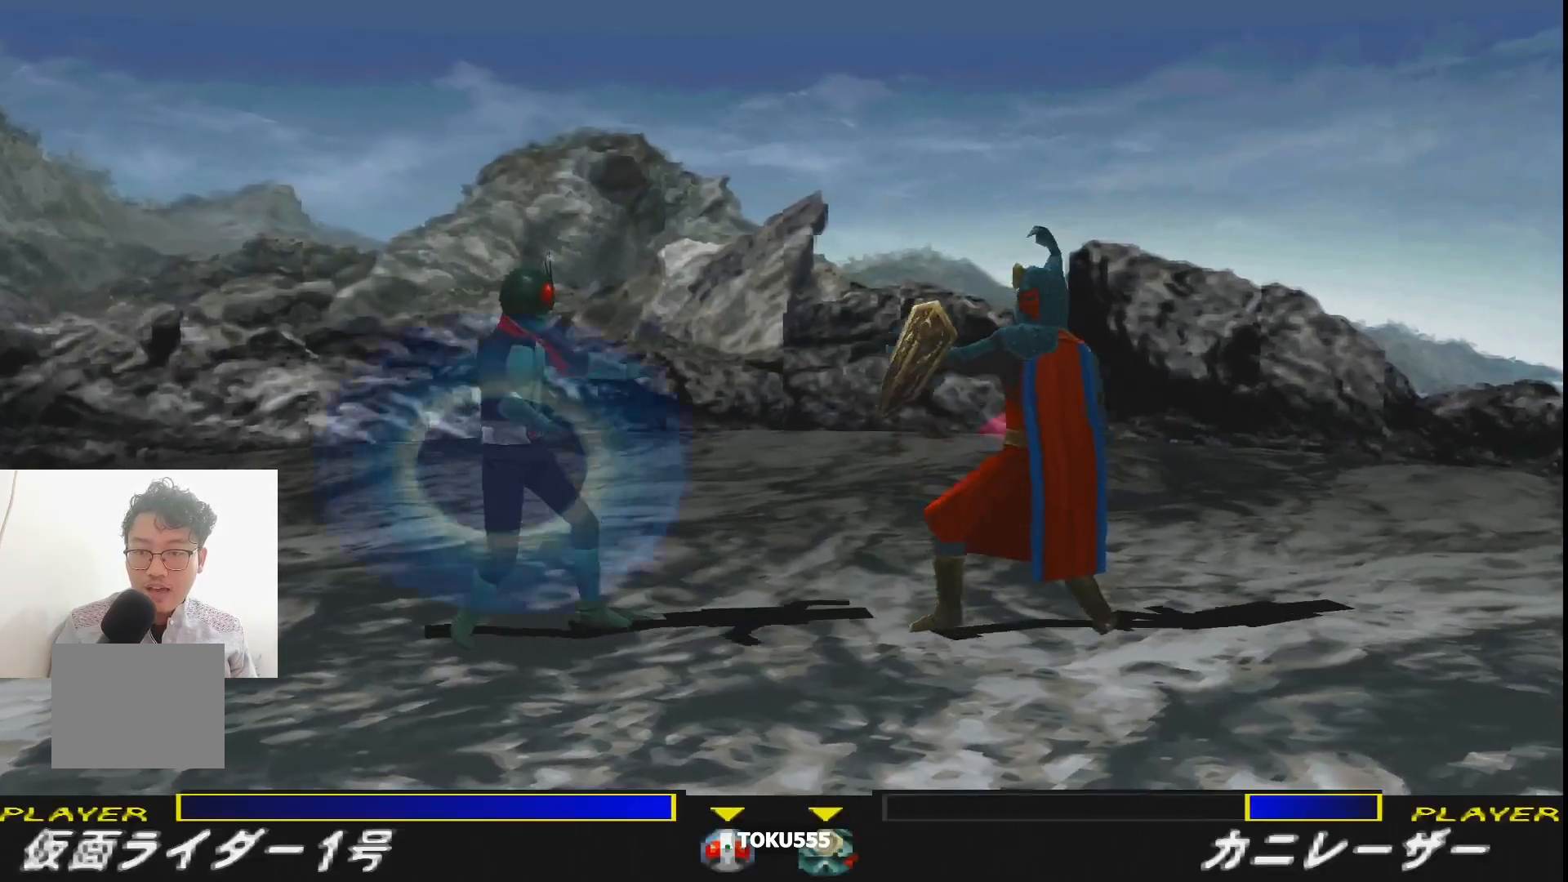
{"buttons": ["CIRCLE", "DPAD_LEFT"], "events": [[50, "CIRCLE", "up"], [117, "CIRCLE", "down"], [234, "CIRCLE", "up"], [300, "CIRCLE", "down"], [434, "CIRCLE", "up"], [484, "CIRCLE", "down"]]}
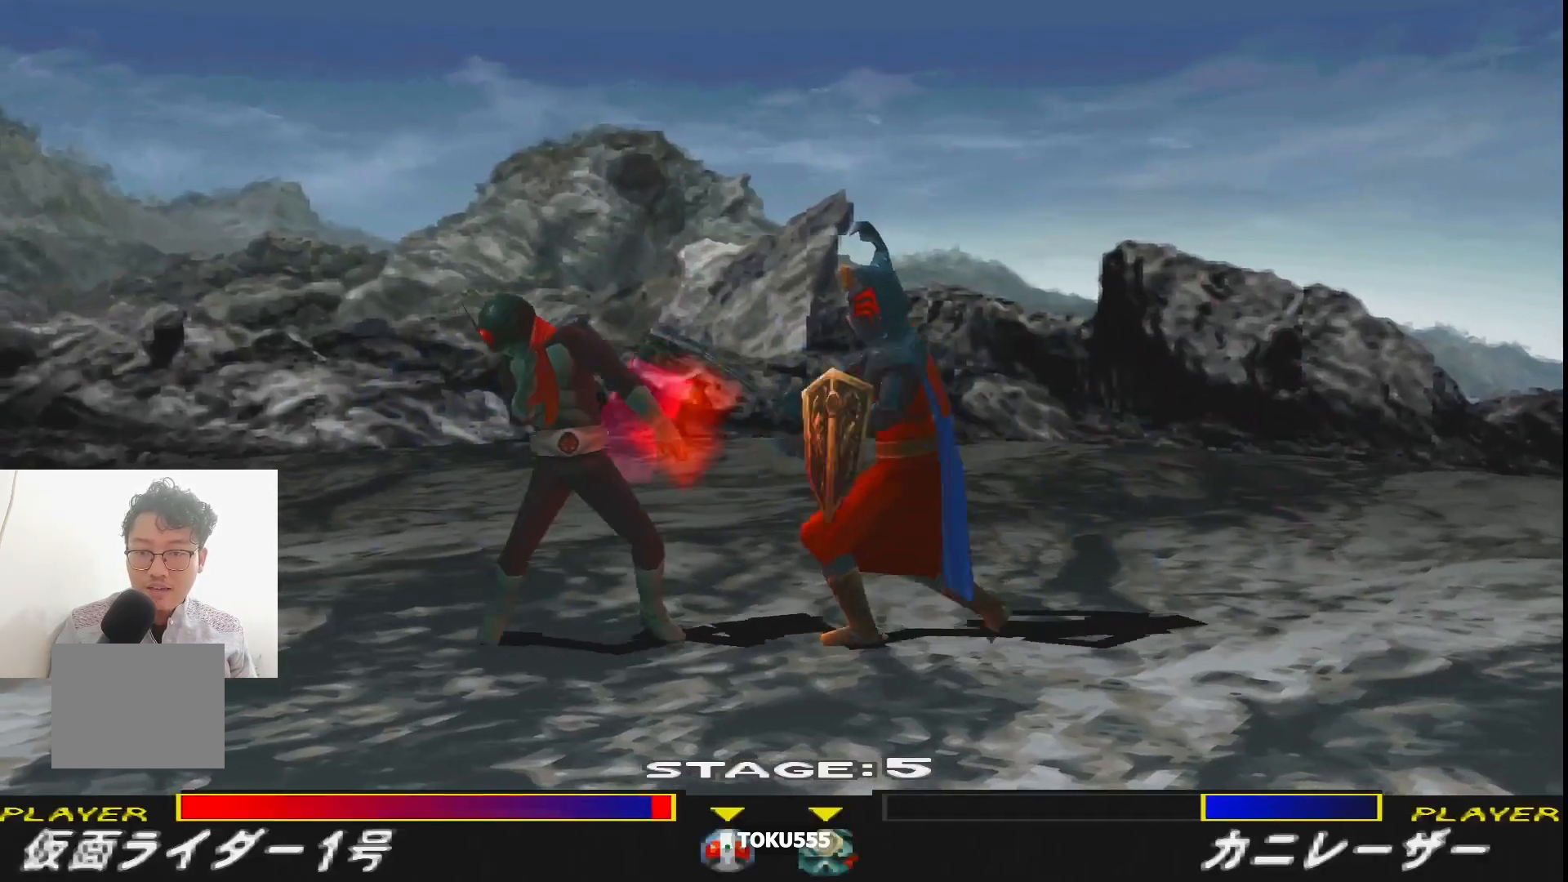
{"buttons": ["R1", "DPAD_LEFT"], "events": [[116, "CIRCLE", "up"], [233, "R1", "down"]]}